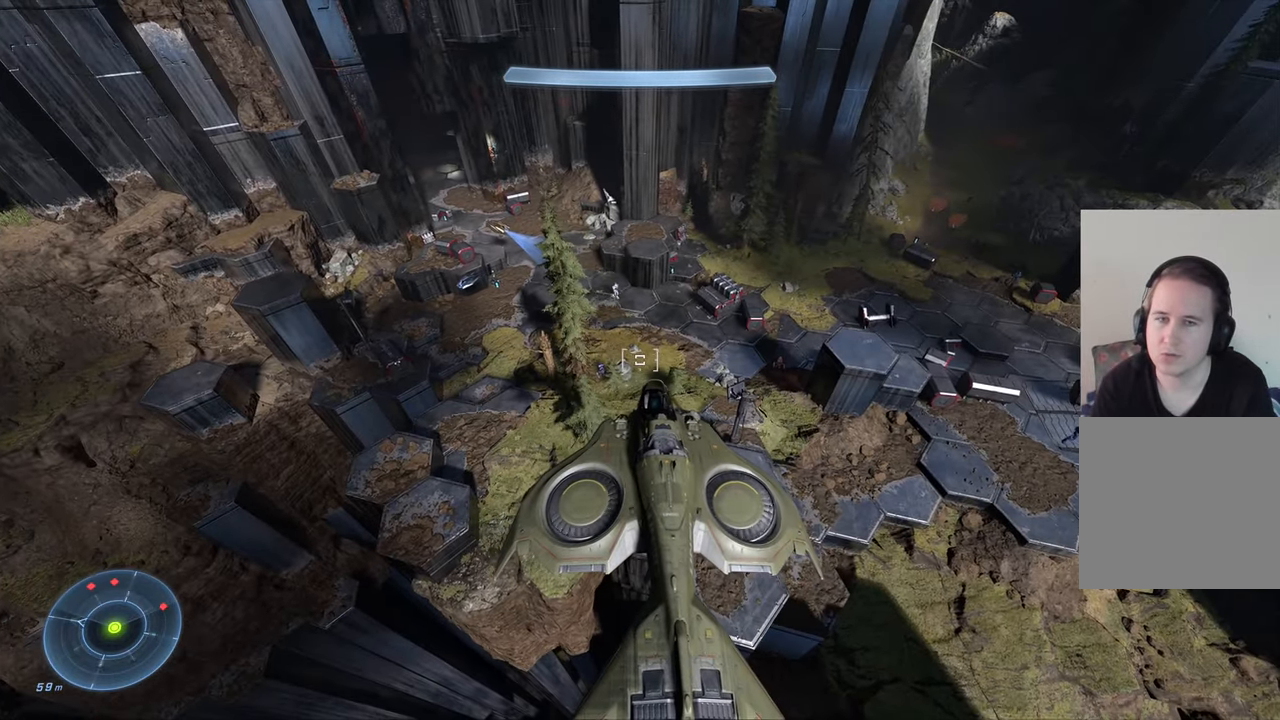
Gameplay with a controller (Xbox layout); each line is a JSON object with the inputs held at the frame after it (dt_ms = milliseconds from this image to that frame). "events" lists button and stick changes between this image and that frame as [ms after this image, input, new state], when the widget could be followed in between.
{"dt_ms": 500, "buttons": [], "left_stick": "left", "right_stick": "up-right", "events": [[200, "right_stick", "up"], [466, "right_stick", "up-right"]]}
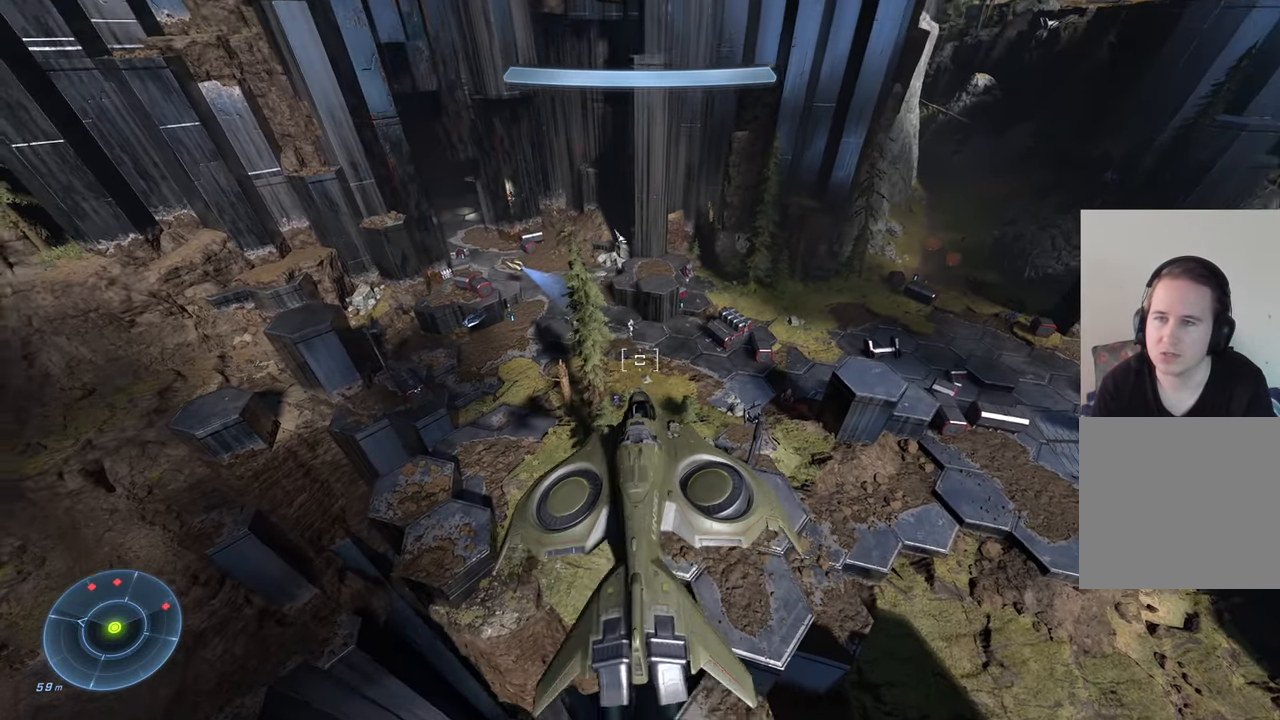
{"dt_ms": 500, "buttons": [], "left_stick": "left", "right_stick": "center", "events": [[100, "left_stick", "right"], [100, "right_stick", "down-right"], [150, "left_stick", "down-right"], [150, "right_stick", "down"], [283, "left_stick", "down-left"], [400, "right_stick", "center"], [483, "left_stick", "left"]]}
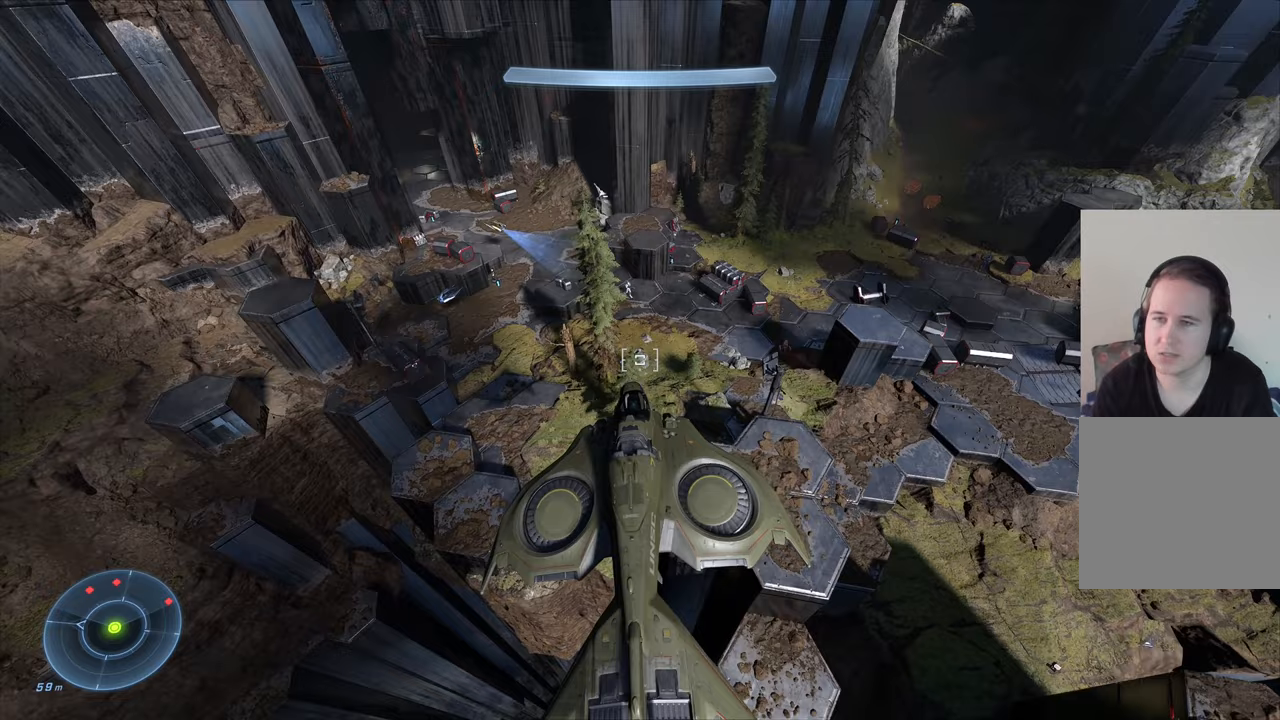
{"dt_ms": 500, "buttons": [], "left_stick": "left", "right_stick": "up-left", "events": [[217, "right_stick", "left"], [417, "right_stick", "up-left"]]}
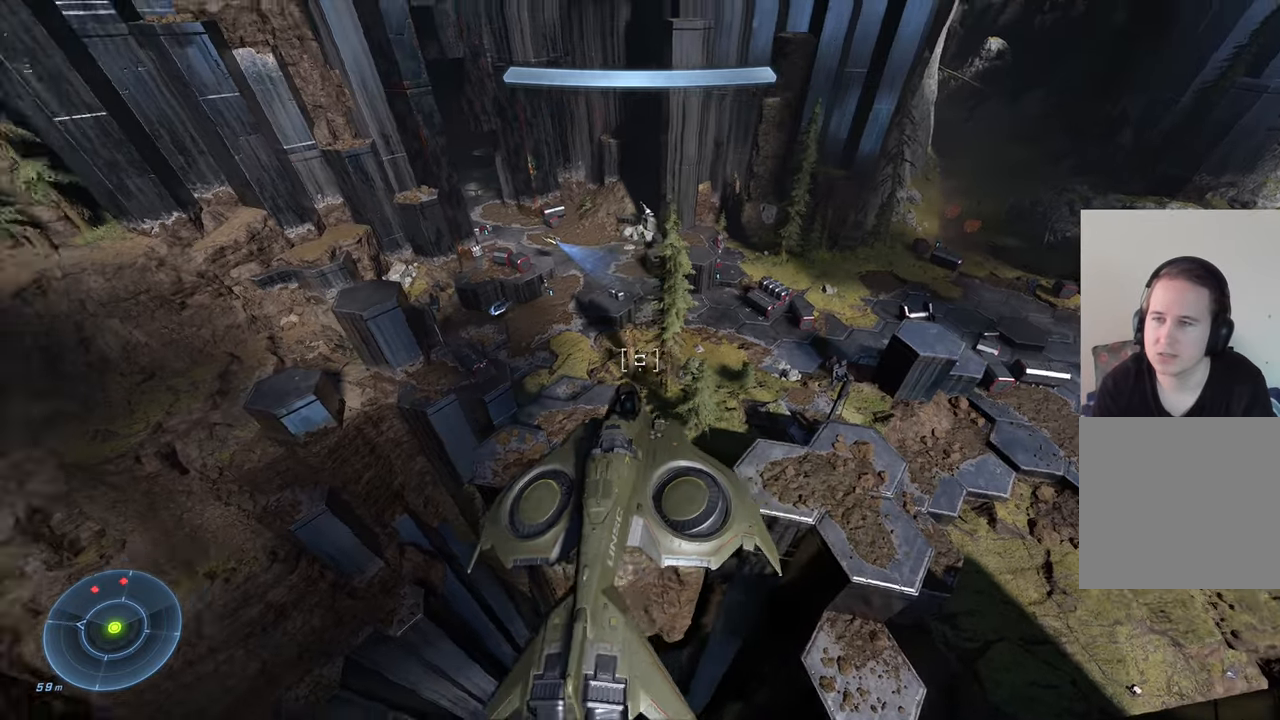
{"dt_ms": 500, "buttons": [], "left_stick": "left", "right_stick": "up", "events": [[117, "right_stick", "center"], [450, "right_stick", "up"]]}
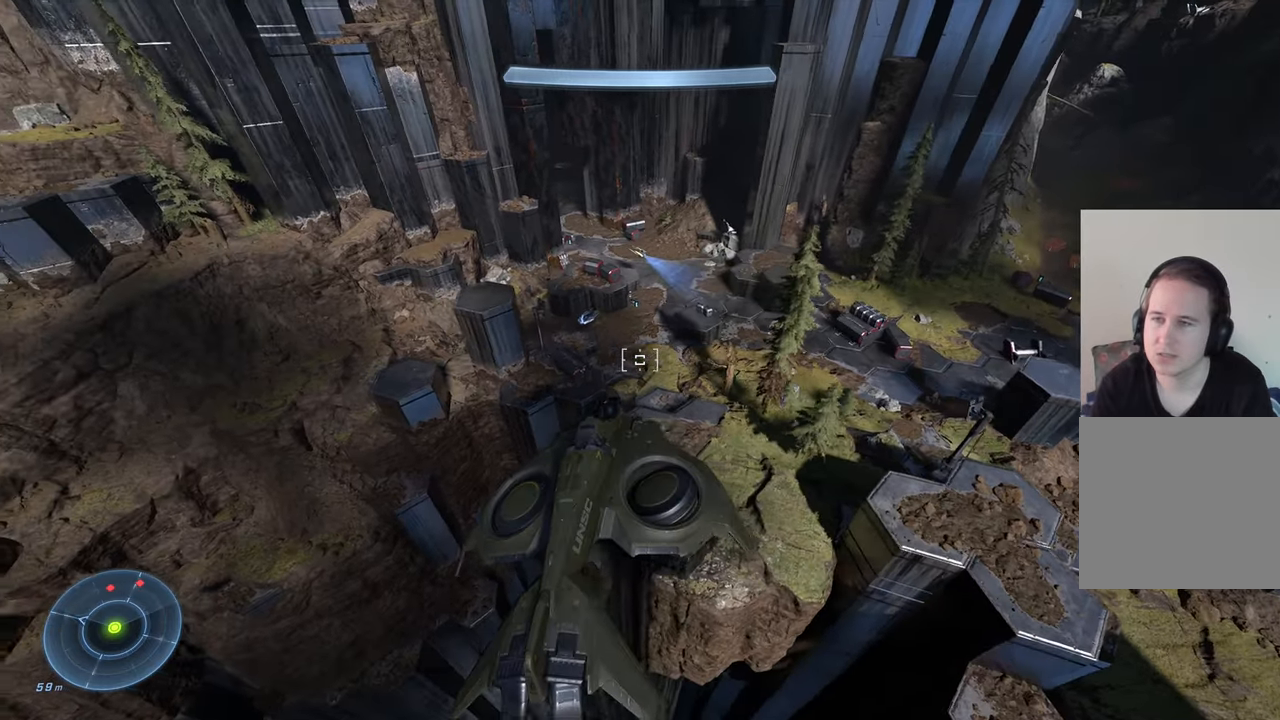
{"dt_ms": 500, "buttons": ["R2"], "left_stick": "up-right", "right_stick": "right", "events": [[33, "left_stick", "up-left"], [283, "right_stick", "center"], [467, "R2", "down"], [467, "left_stick", "up-right"], [467, "right_stick", "right"]]}
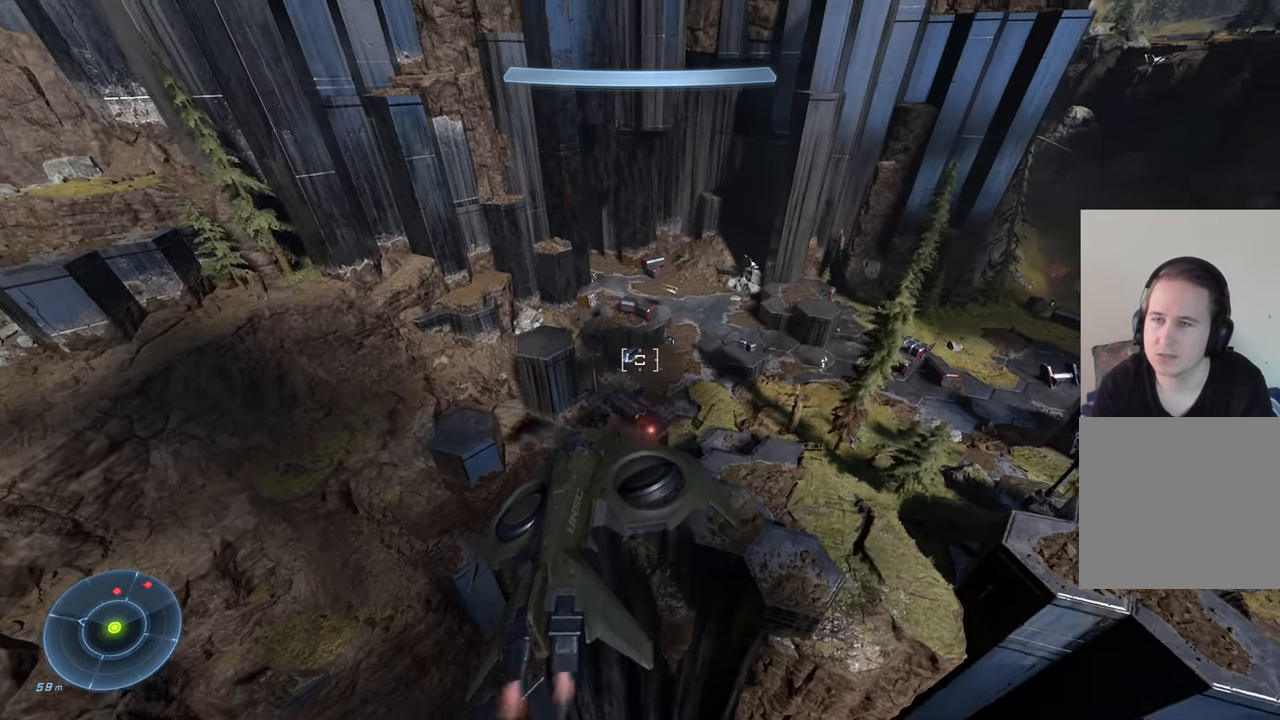
{"dt_ms": 500, "buttons": [], "left_stick": "left", "right_stick": "right", "events": [[117, "R2", "up"], [217, "left_stick", "left"]]}
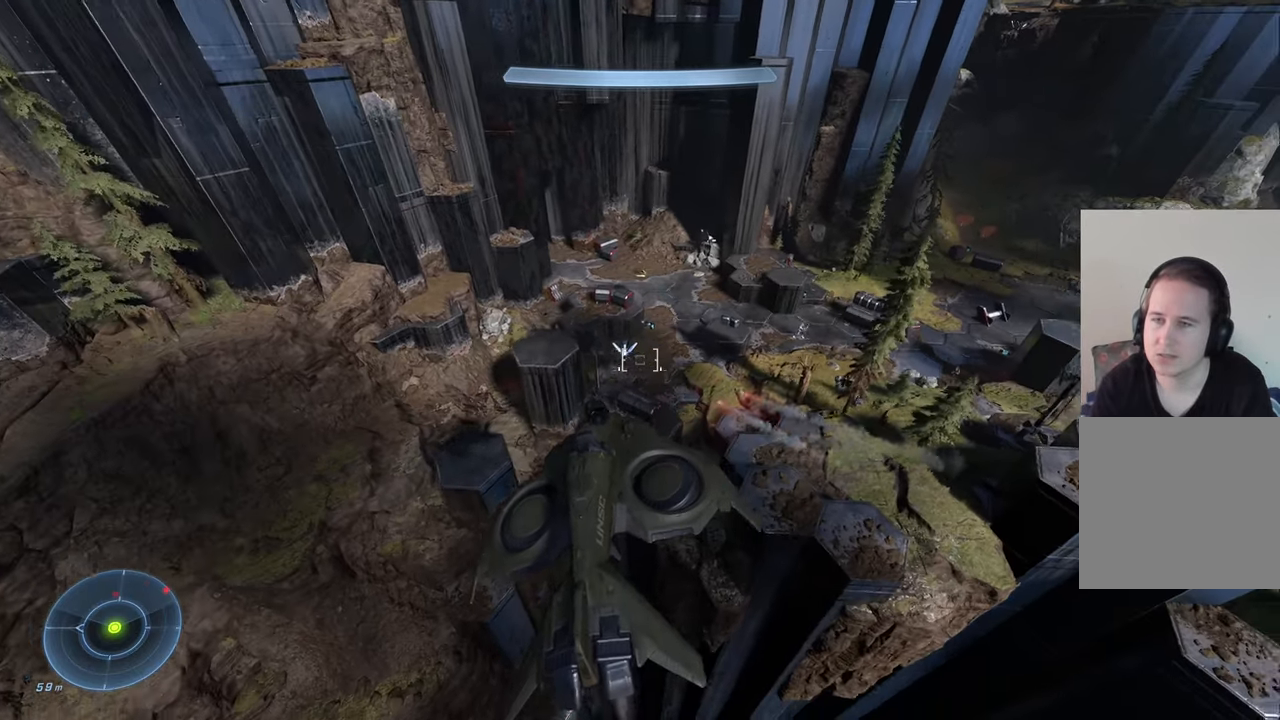
{"dt_ms": 500, "buttons": ["R2"], "left_stick": "up", "right_stick": "center", "events": [[17, "right_stick", "center"], [50, "Y", "down"], [83, "R2", "down"], [83, "left_stick", "right"], [133, "Y", "up"], [317, "right_stick", "up-right"], [450, "right_stick", "center"], [483, "left_stick", "up"]]}
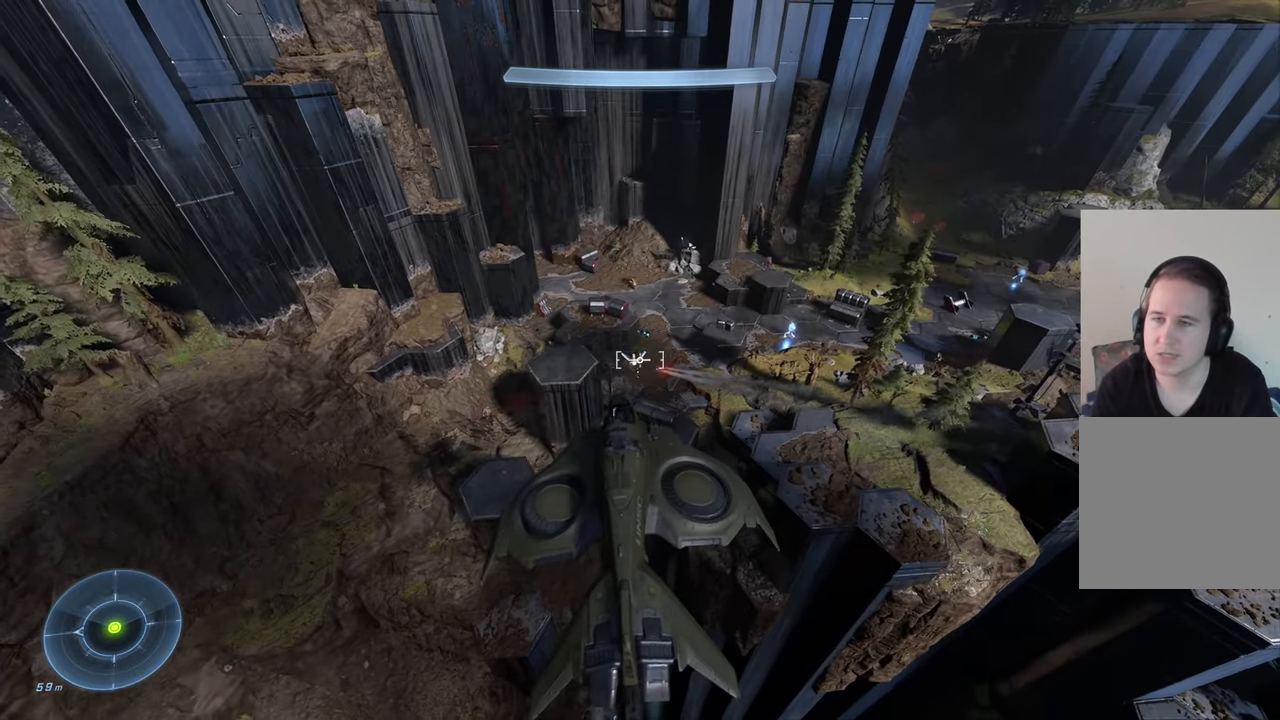
{"dt_ms": 500, "buttons": ["R2"], "left_stick": "left", "right_stick": "right", "events": [[17, "left_stick", "up-left"], [283, "right_stick", "down-right"], [317, "left_stick", "left"], [367, "right_stick", "right"]]}
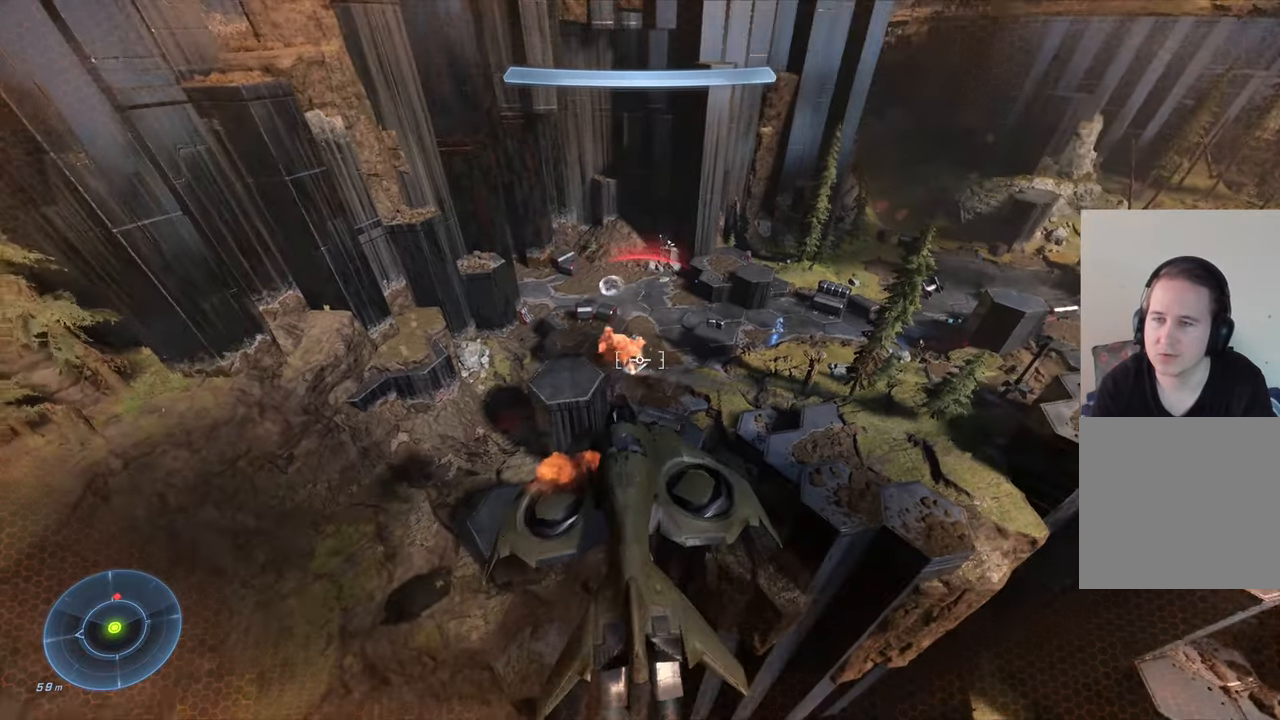
{"dt_ms": 500, "buttons": ["R2"], "left_stick": "left", "right_stick": "right", "events": [[50, "right_stick", "center"], [167, "right_stick", "down-right"], [367, "right_stick", "up-right"], [467, "right_stick", "right"]]}
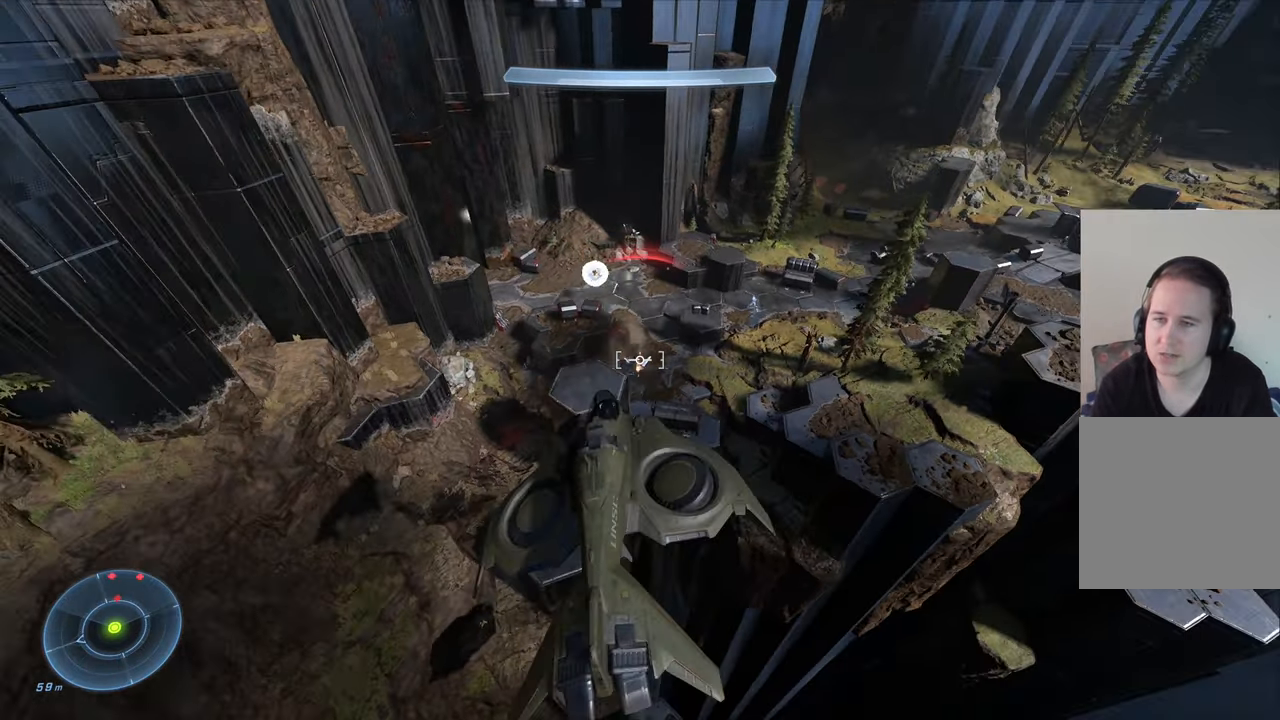
{"dt_ms": 500, "buttons": ["R2"], "left_stick": "left", "right_stick": "up-right", "events": [[67, "left_stick", "up-left"], [183, "right_stick", "center"], [350, "right_stick", "right"], [417, "right_stick", "up-right"], [450, "left_stick", "left"]]}
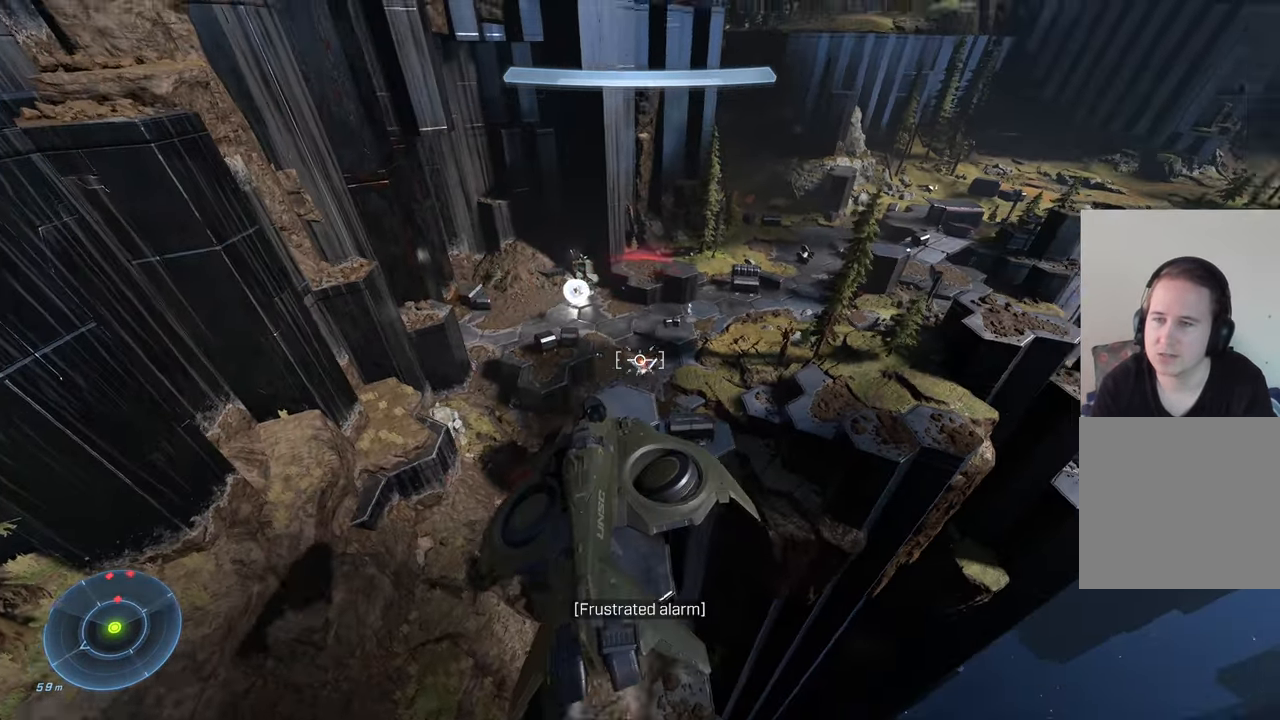
{"dt_ms": 500, "buttons": ["R2"], "left_stick": "up-left", "right_stick": "up-right", "events": [[83, "right_stick", "up-left"], [317, "right_stick", "center"], [433, "left_stick", "up-left"], [433, "right_stick", "up-right"]]}
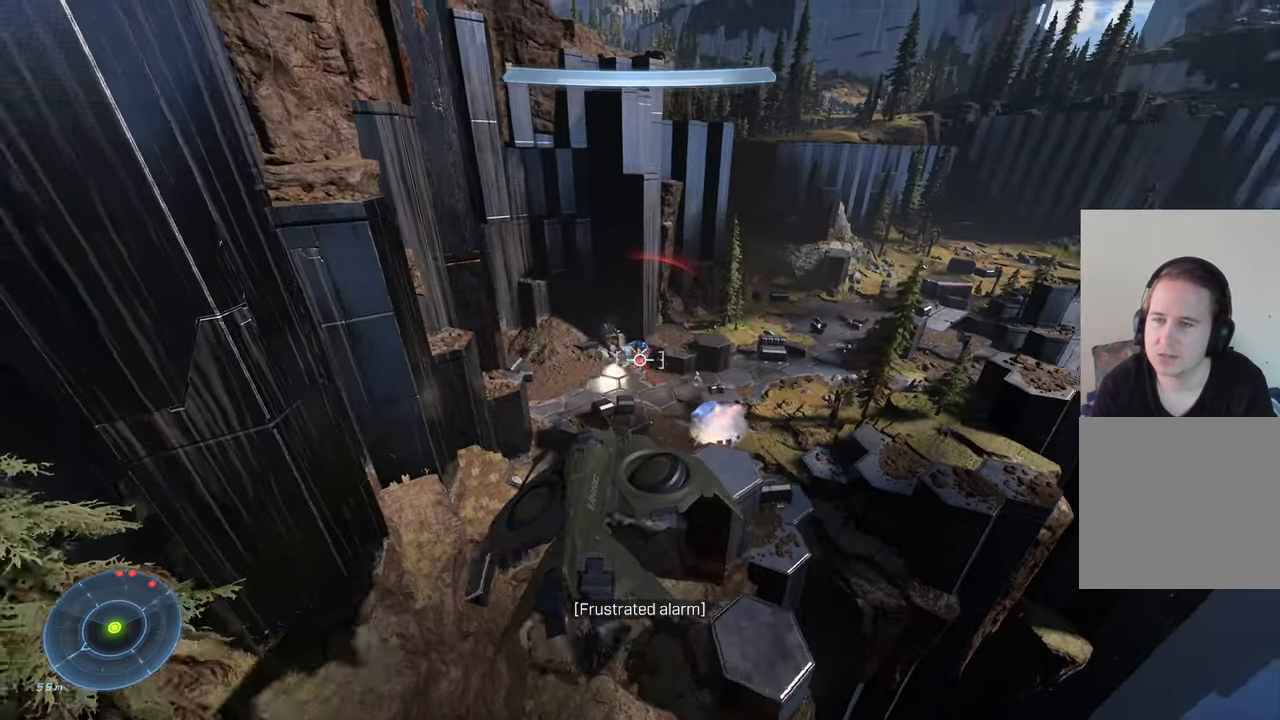
{"dt_ms": 500, "buttons": ["R2"], "left_stick": "down-right", "right_stick": "center", "events": [[17, "left_stick", "up"], [150, "left_stick", "right"], [183, "right_stick", "down-right"], [250, "right_stick", "down"], [267, "left_stick", "down-right"], [350, "right_stick", "center"]]}
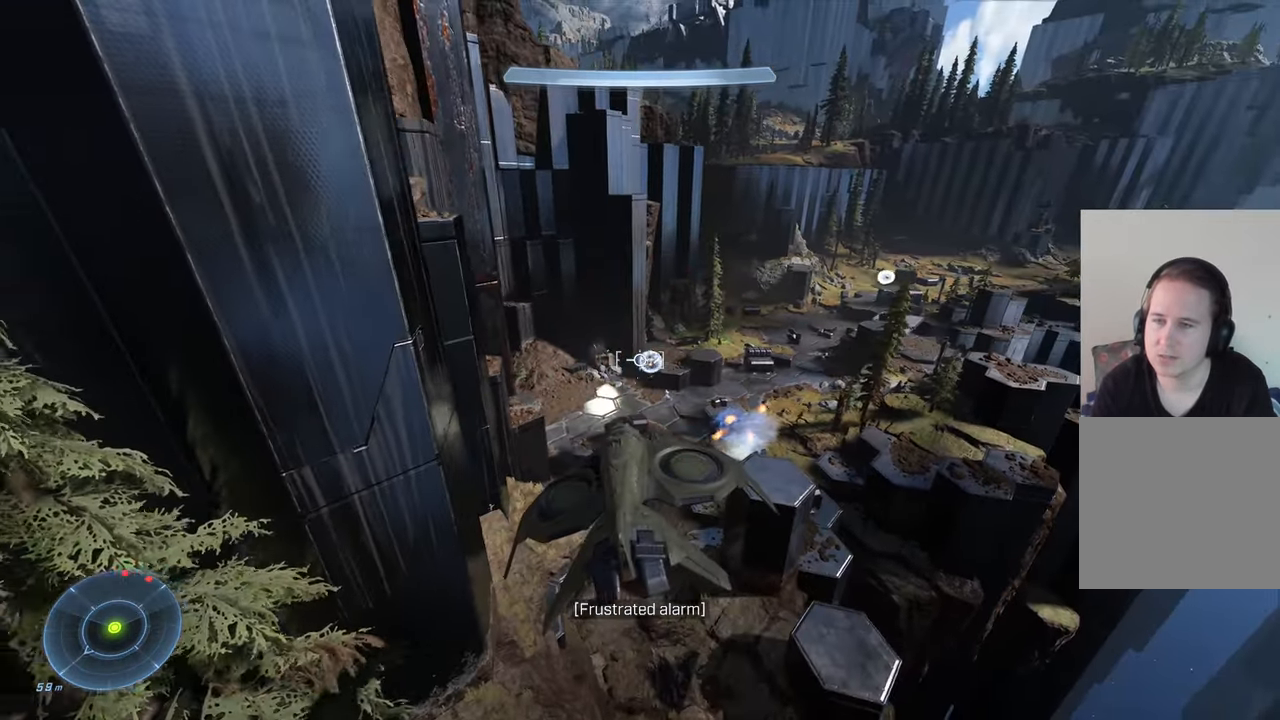
{"dt_ms": 500, "buttons": ["R2"], "left_stick": "up-right", "right_stick": "center", "events": [[33, "left_stick", "right"], [50, "right_stick", "right"], [267, "right_stick", "center"], [417, "left_stick", "up-right"]]}
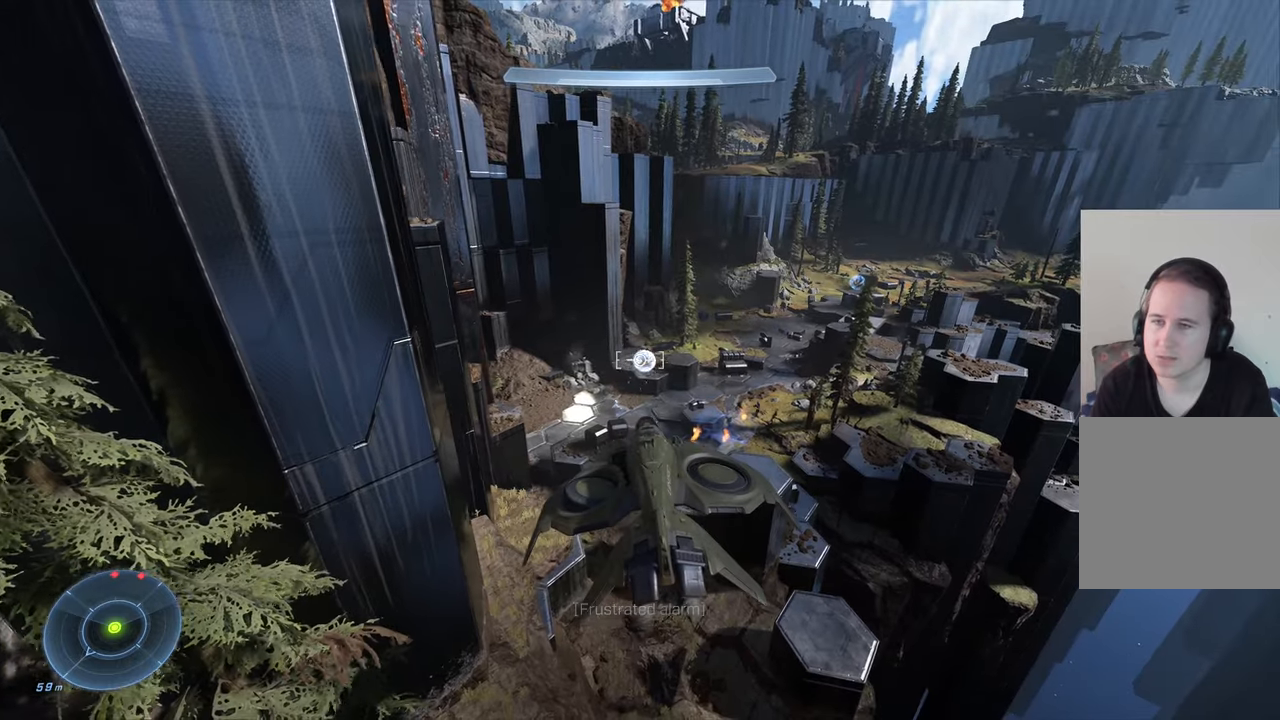
{"dt_ms": 1000, "buttons": [], "left_stick": "left", "right_stick": "center"}
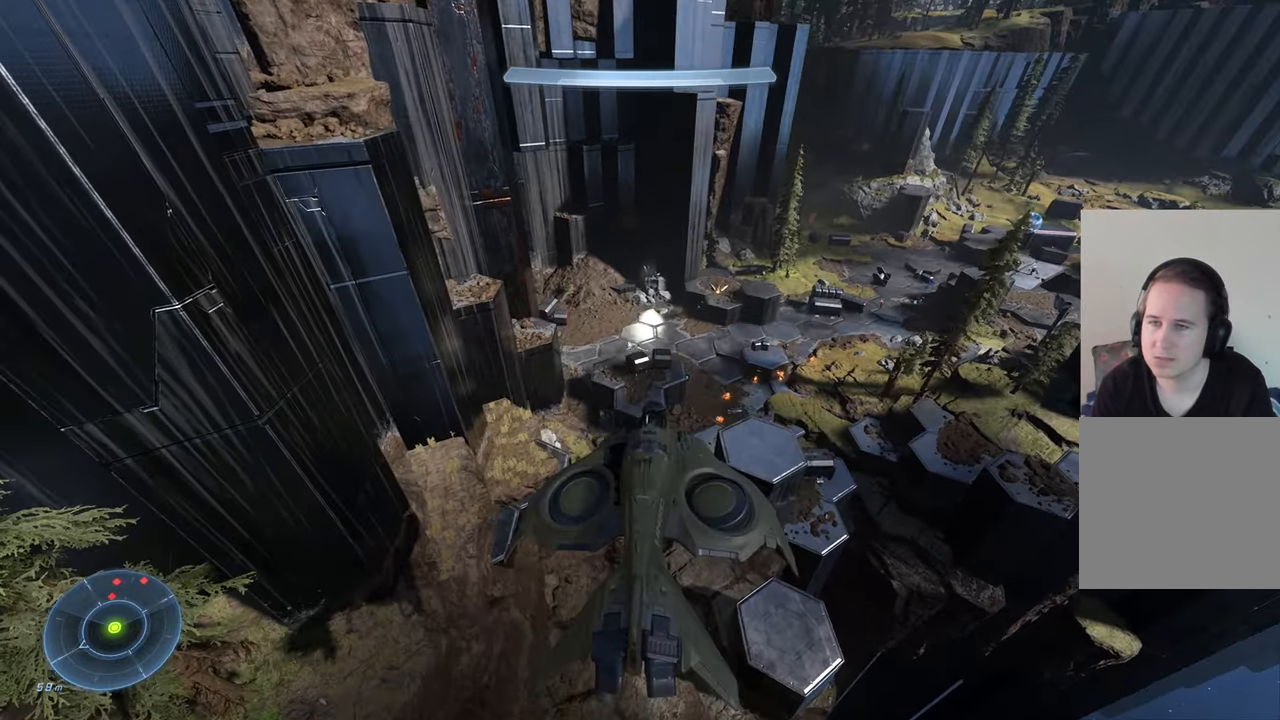
{"dt_ms": 500, "buttons": ["R2"], "left_stick": "right", "right_stick": "center", "events": [[34, "left_stick", "up-left"], [150, "right_stick", "up-left"], [234, "right_stick", "left"], [334, "right_stick", "center"], [350, "R2", "down"], [400, "left_stick", "up-right"], [484, "left_stick", "right"]]}
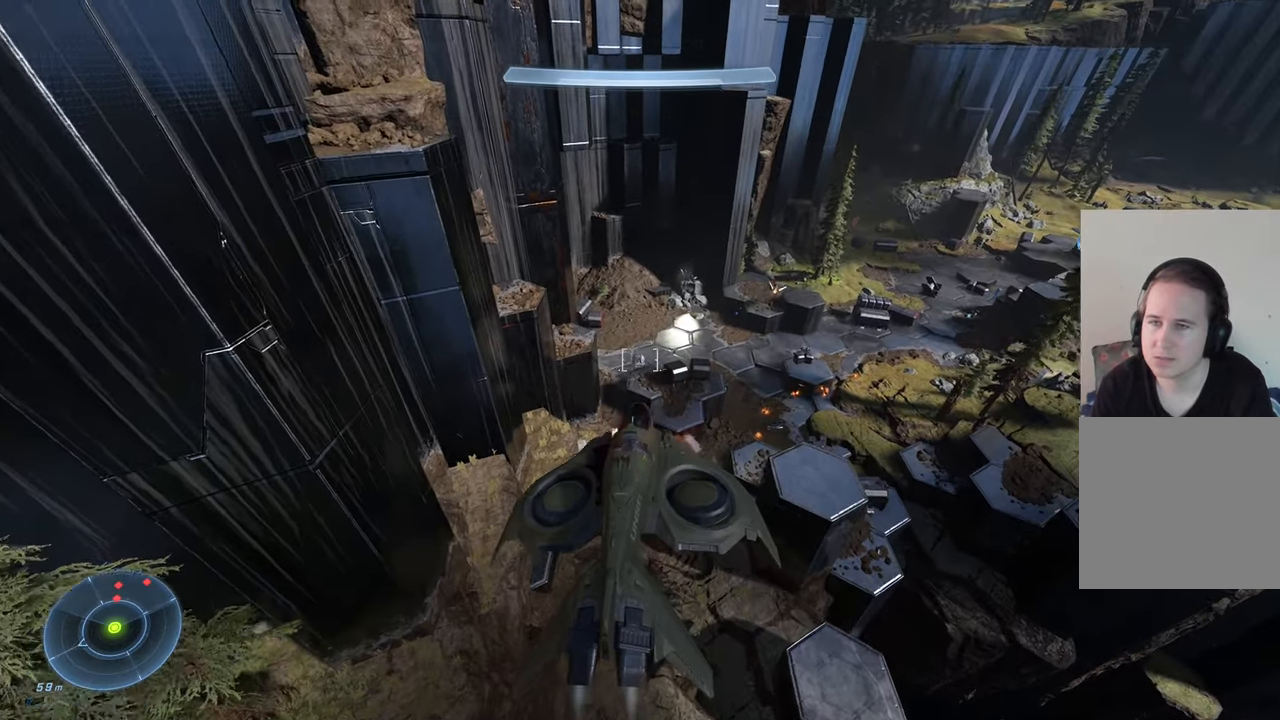
{"dt_ms": 500, "buttons": ["R2"], "left_stick": "up", "right_stick": "center", "events": [[34, "R2", "up"], [150, "Y", "down"], [217, "R2", "down"], [217, "Y", "up"], [334, "right_stick", "down"], [450, "right_stick", "center"], [500, "left_stick", "up"]]}
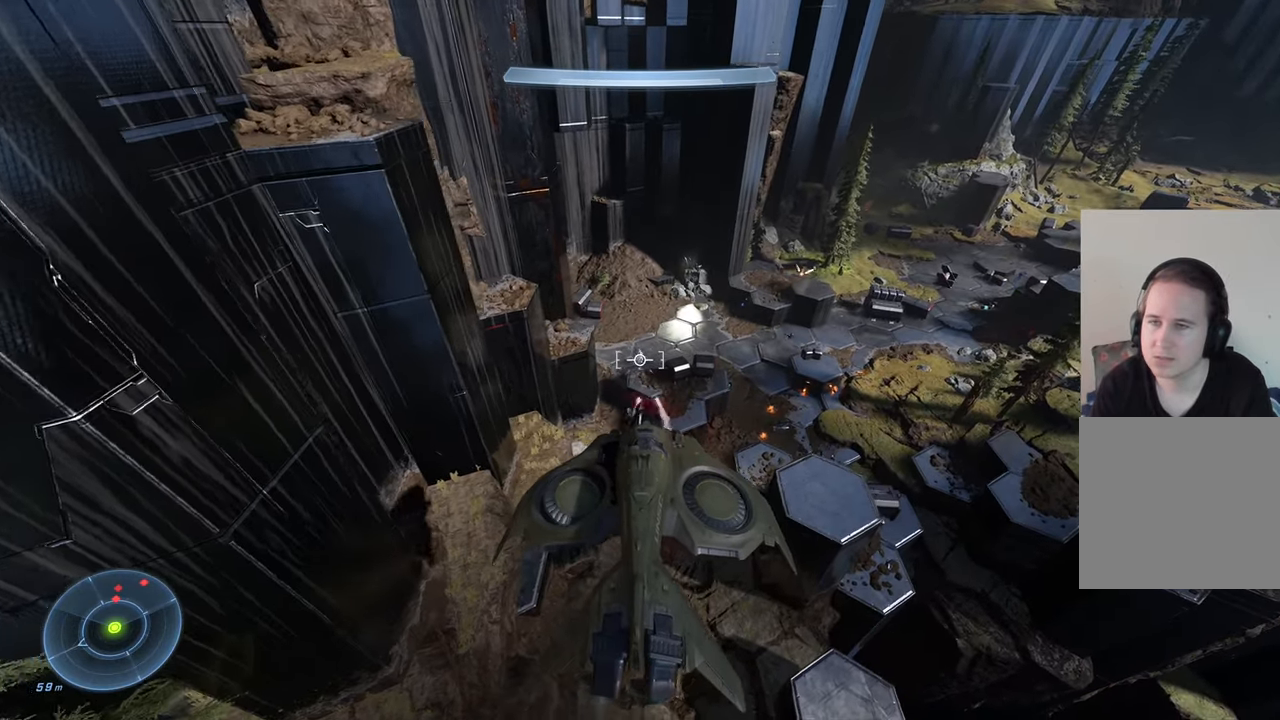
{"dt_ms": 500, "buttons": ["R2"], "left_stick": "left", "right_stick": "center", "events": [[84, "left_stick", "up-left"], [384, "left_stick", "left"]]}
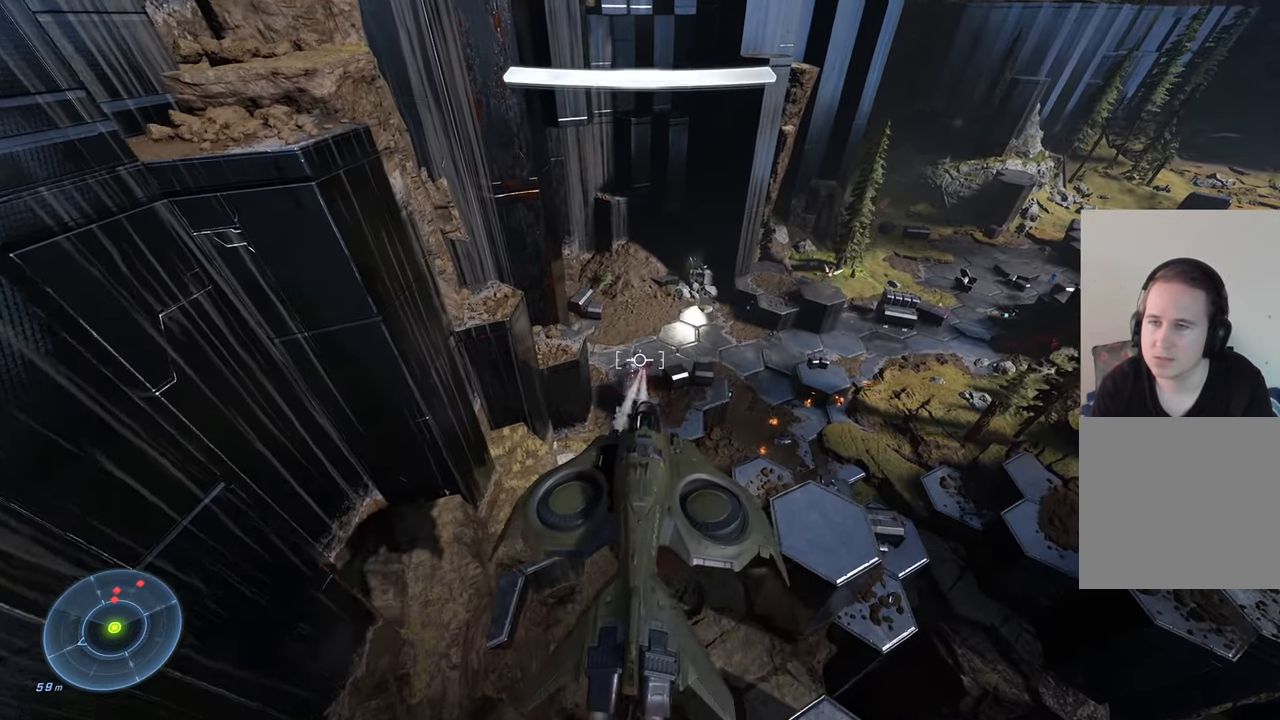
{"dt_ms": 500, "buttons": ["R2"], "left_stick": "down-right", "right_stick": "center", "events": [[100, "right_stick", "down"], [300, "left_stick", "down"], [334, "right_stick", "left"], [384, "right_stick", "center"], [434, "left_stick", "down-right"]]}
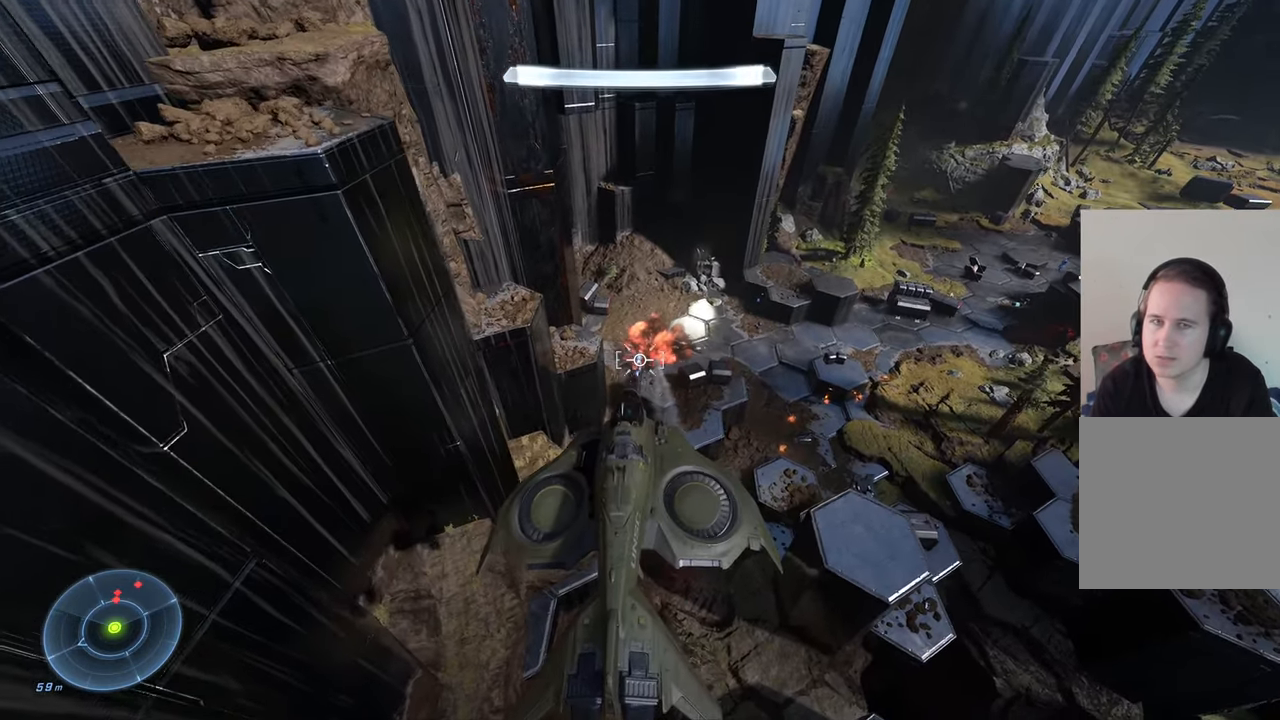
{"dt_ms": 500, "buttons": [], "left_stick": "right", "right_stick": "up-right", "events": [[17, "right_stick", "right"], [250, "right_stick", "up-right"], [417, "R2", "up"], [417, "left_stick", "right"]]}
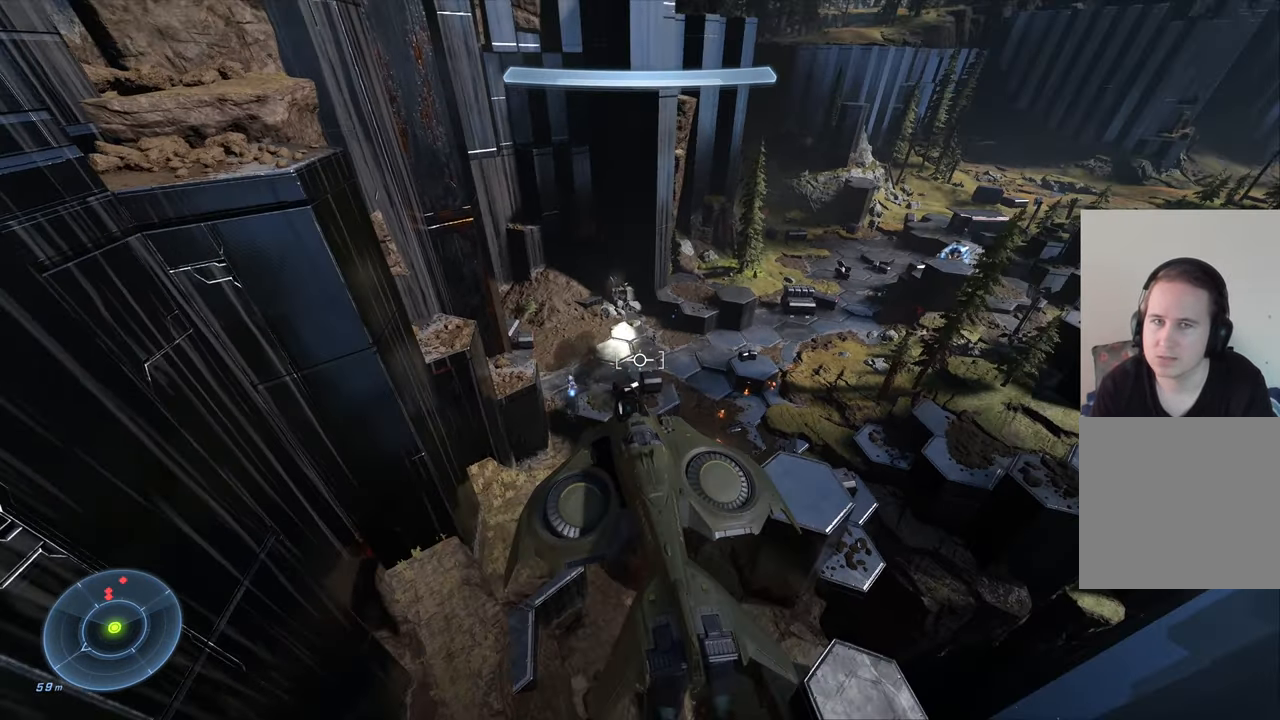
{"dt_ms": 500, "buttons": [], "left_stick": "up", "right_stick": "up-right", "events": [[84, "left_stick", "up-right"], [284, "left_stick", "up-left"], [317, "right_stick", "center"], [384, "right_stick", "up-right"], [467, "left_stick", "up"]]}
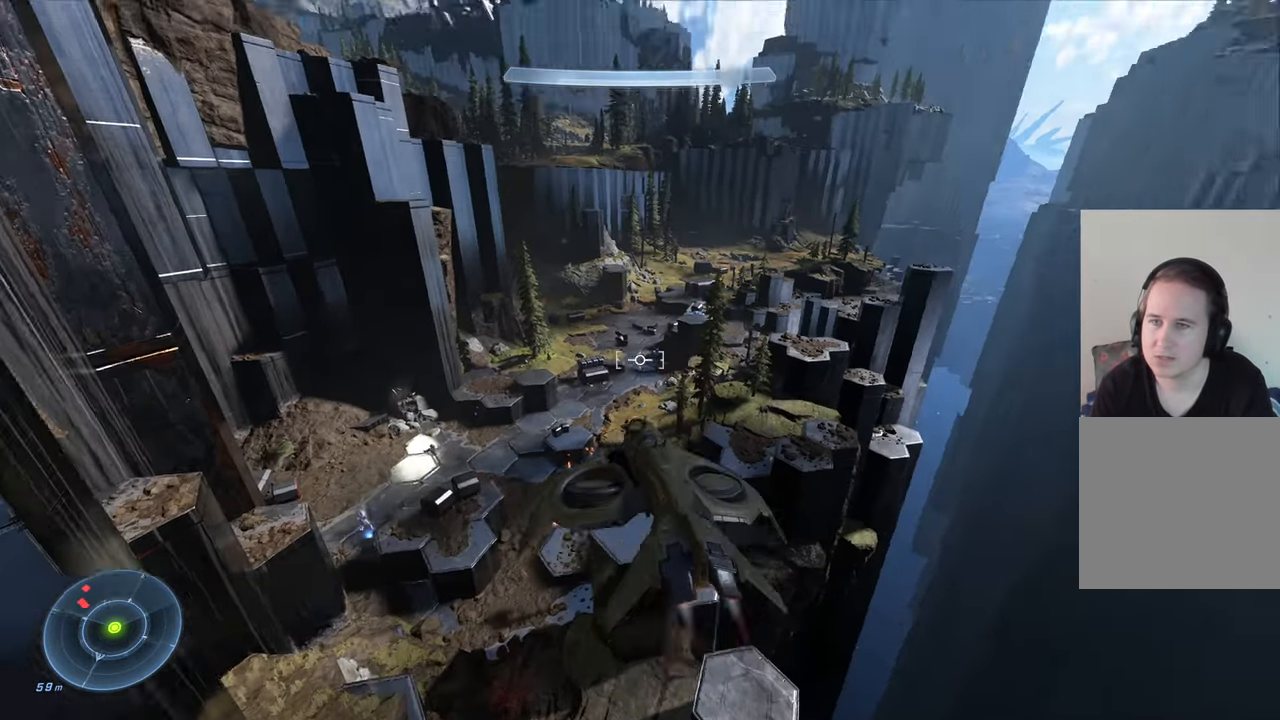
{"dt_ms": 500, "buttons": ["R2"], "left_stick": "left", "right_stick": "center", "events": [[134, "right_stick", "center"], [267, "left_stick", "up-left"], [350, "right_stick", "up"], [400, "R2", "down"], [450, "left_stick", "left"], [500, "right_stick", "center"]]}
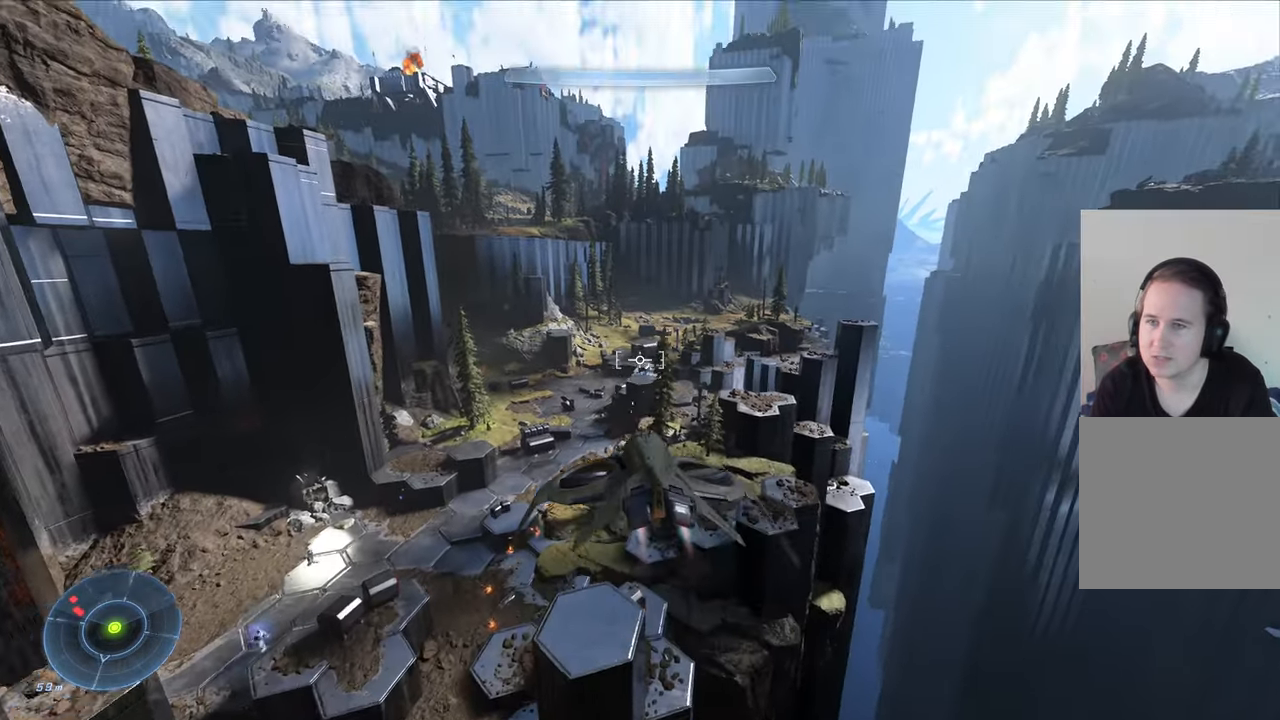
{"dt_ms": 500, "buttons": [], "left_stick": "down", "right_stick": "down-left", "events": [[150, "left_stick", "down-left"], [300, "right_stick", "down"], [333, "left_stick", "down-right"], [466, "R2", "up"], [466, "left_stick", "down"], [466, "right_stick", "down-left"]]}
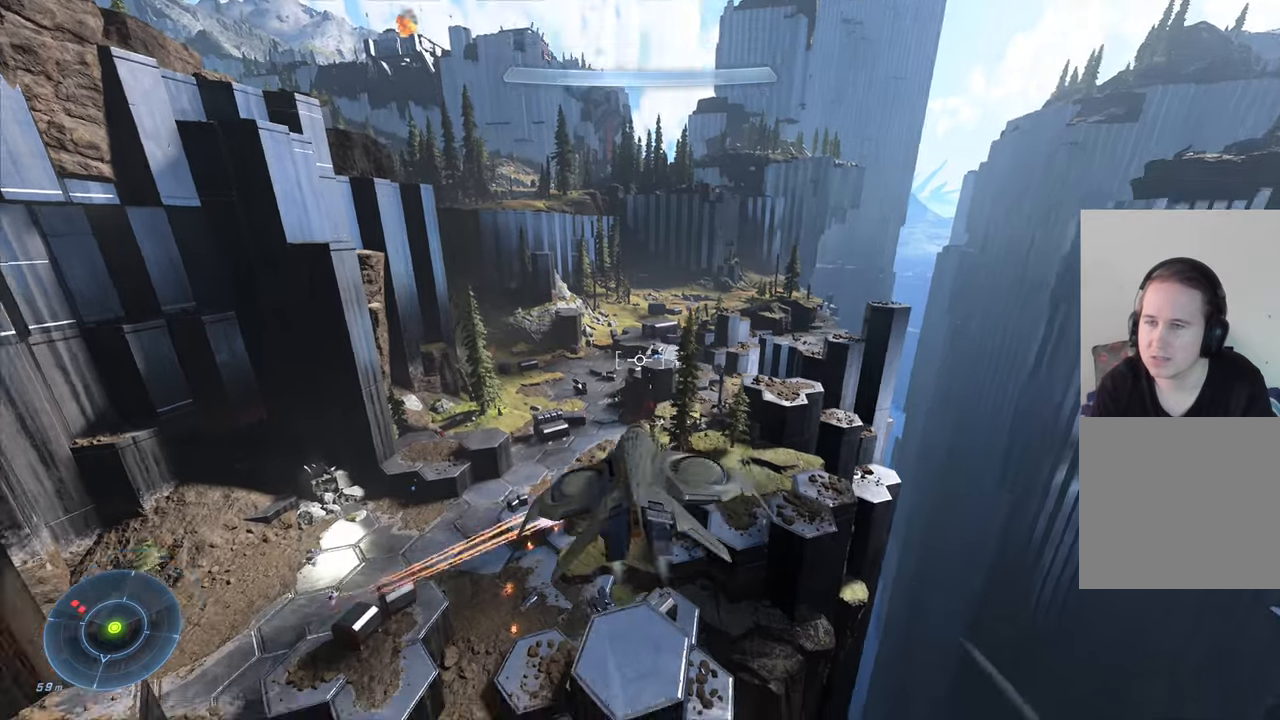
{"dt_ms": 500, "buttons": [], "left_stick": "down-left", "right_stick": "left", "events": [[133, "left_stick", "down-left"], [400, "right_stick", "left"]]}
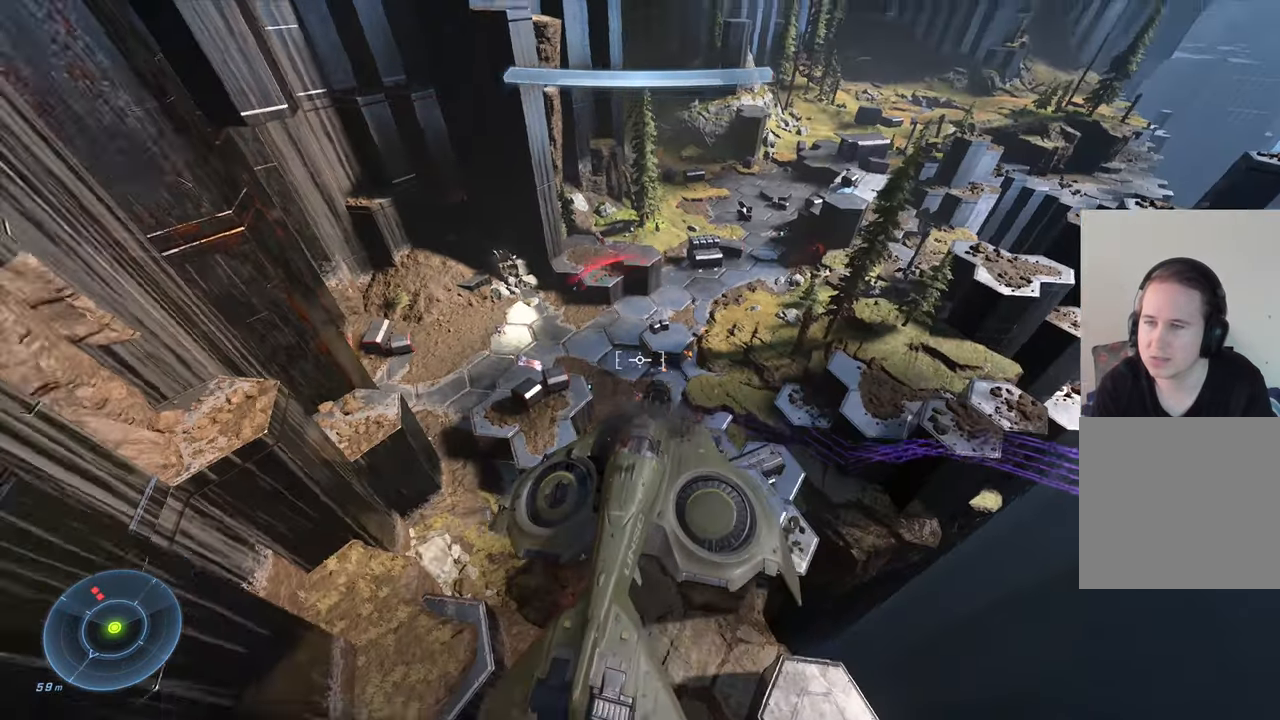
{"dt_ms": 500, "buttons": ["R2"], "left_stick": "down", "right_stick": "left", "events": [[183, "right_stick", "center"], [300, "R2", "down"], [433, "right_stick", "left"], [466, "left_stick", "down"]]}
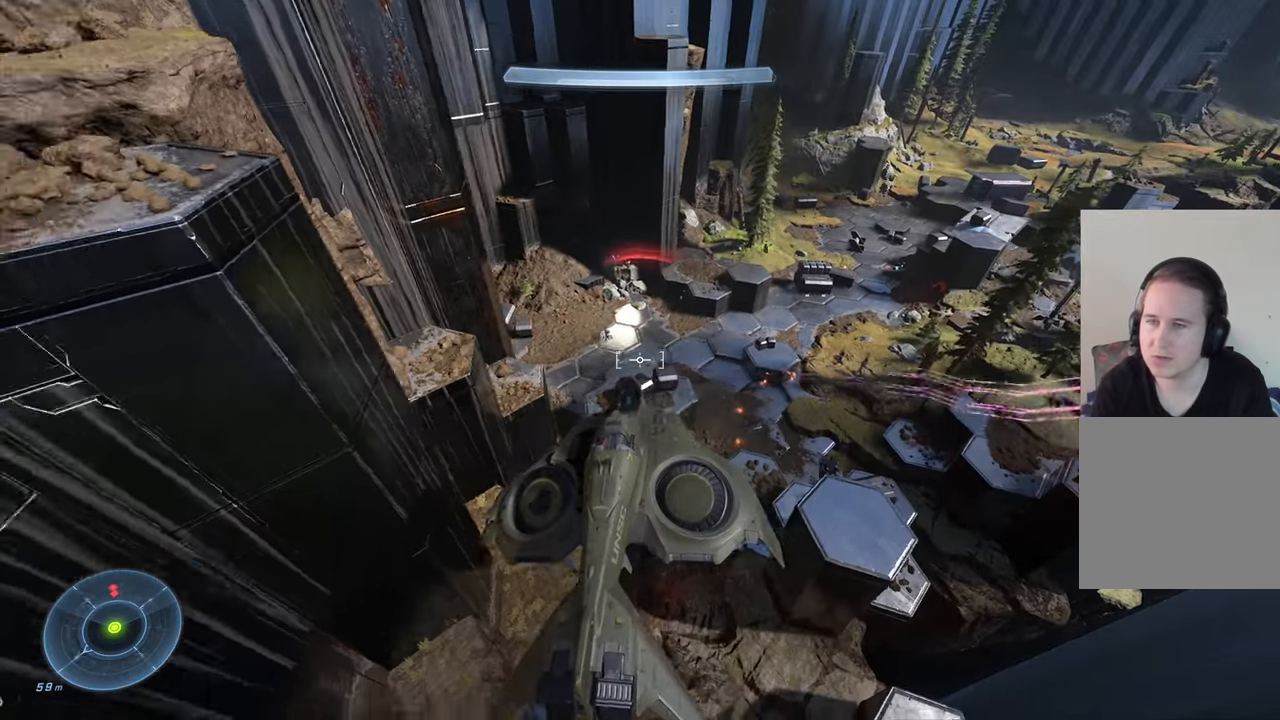
{"dt_ms": 500, "buttons": [], "left_stick": "up-right", "right_stick": "center", "events": [[50, "left_stick", "down-right"], [133, "left_stick", "right"], [133, "right_stick", "center"], [266, "left_stick", "up-right"], [283, "Y", "down"], [350, "Y", "up"], [400, "R2", "up"]]}
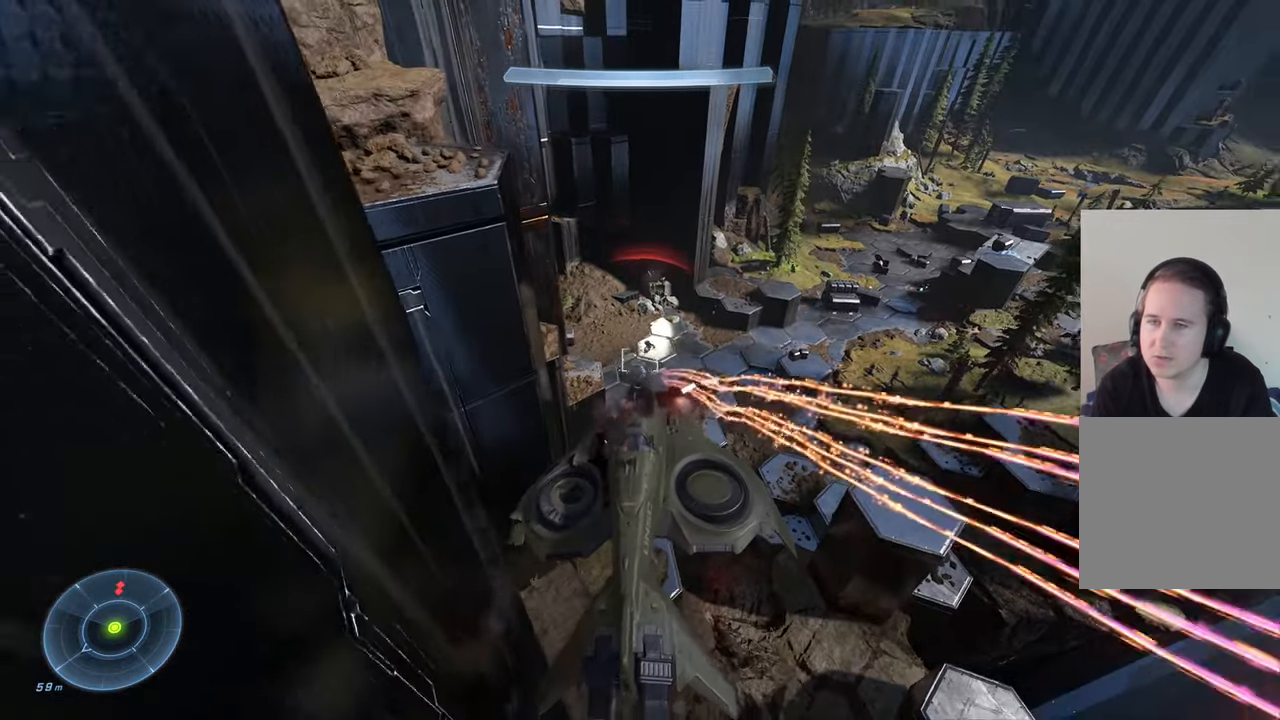
{"dt_ms": 500, "buttons": [], "left_stick": "right", "right_stick": "left", "events": [[16, "left_stick", "right"], [50, "right_stick", "down-right"], [100, "R2", "down"], [233, "right_stick", "left"], [266, "R2", "up"], [333, "right_stick", "center"], [350, "R2", "down"], [433, "right_stick", "down-left"], [483, "R2", "up"], [483, "right_stick", "left"]]}
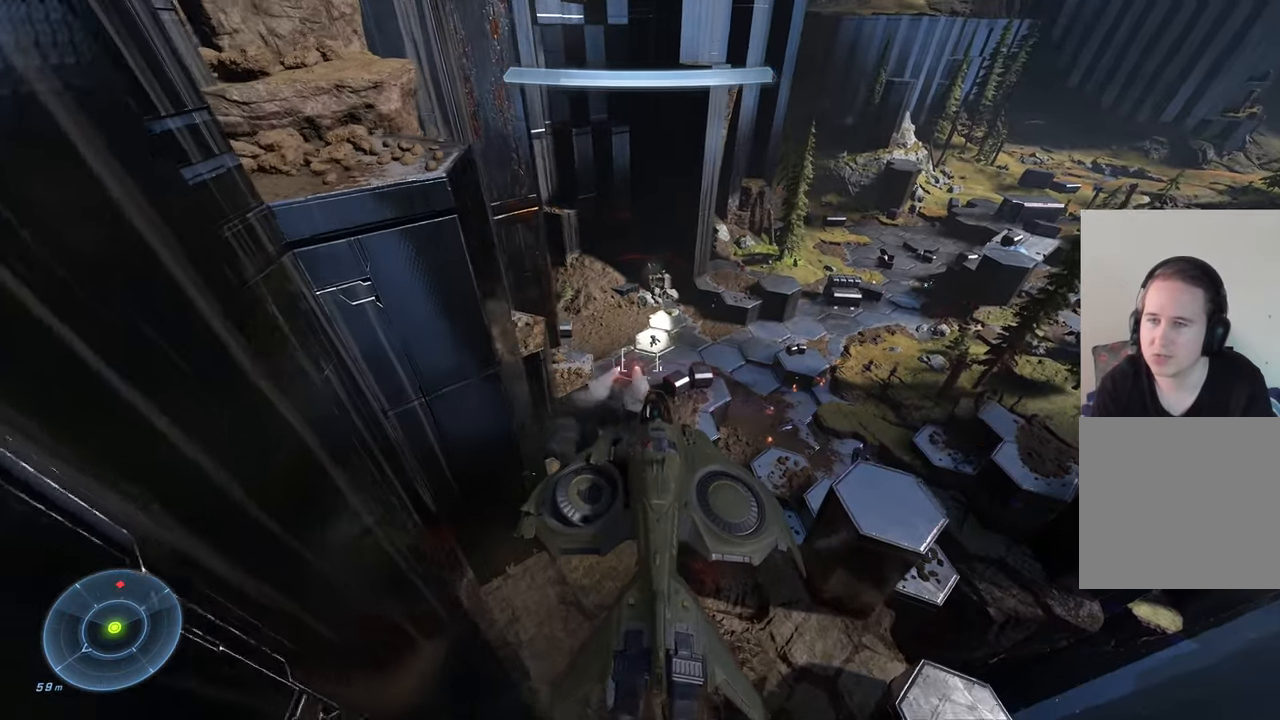
{"dt_ms": 500, "buttons": [], "left_stick": "down-left", "right_stick": "center", "events": [[116, "right_stick", "center"], [166, "left_stick", "up"], [283, "left_stick", "down-left"]]}
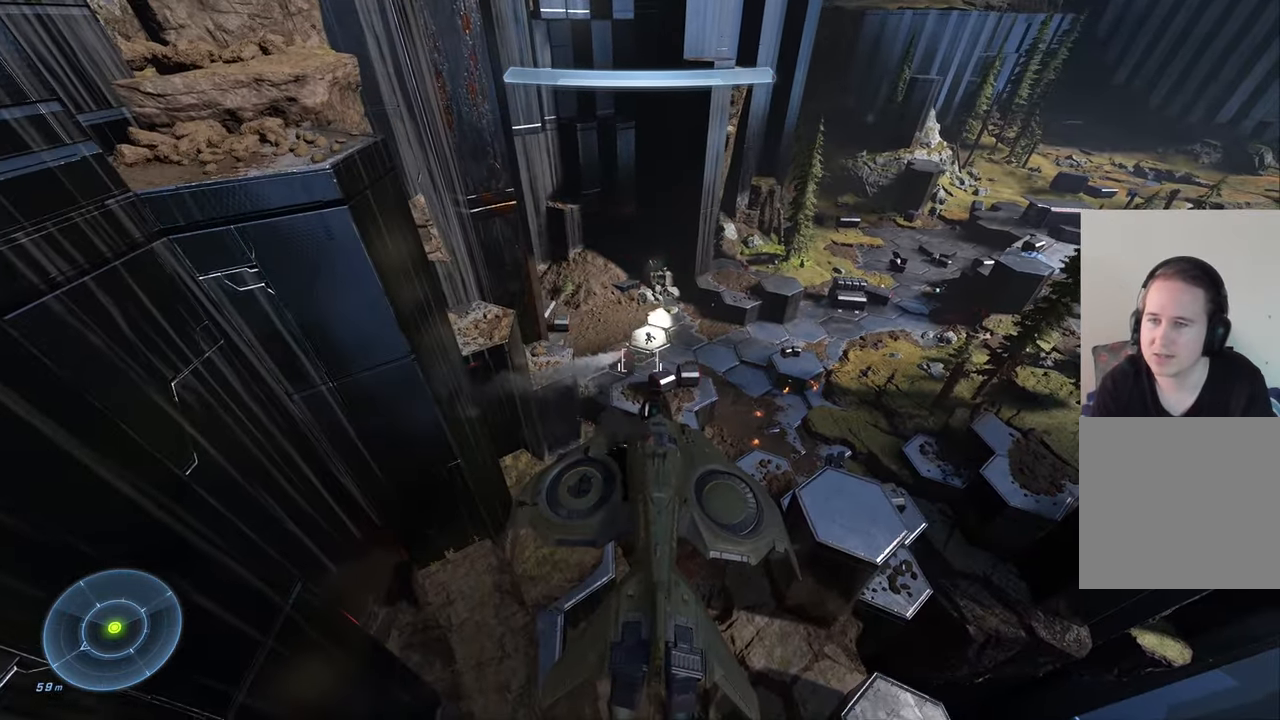
{"dt_ms": 500, "buttons": ["R2"], "left_stick": "left", "right_stick": "center", "events": [[33, "Y", "down"], [116, "Y", "up"], [266, "left_stick", "left"], [333, "right_stick", "left"], [383, "R2", "down"], [433, "right_stick", "center"]]}
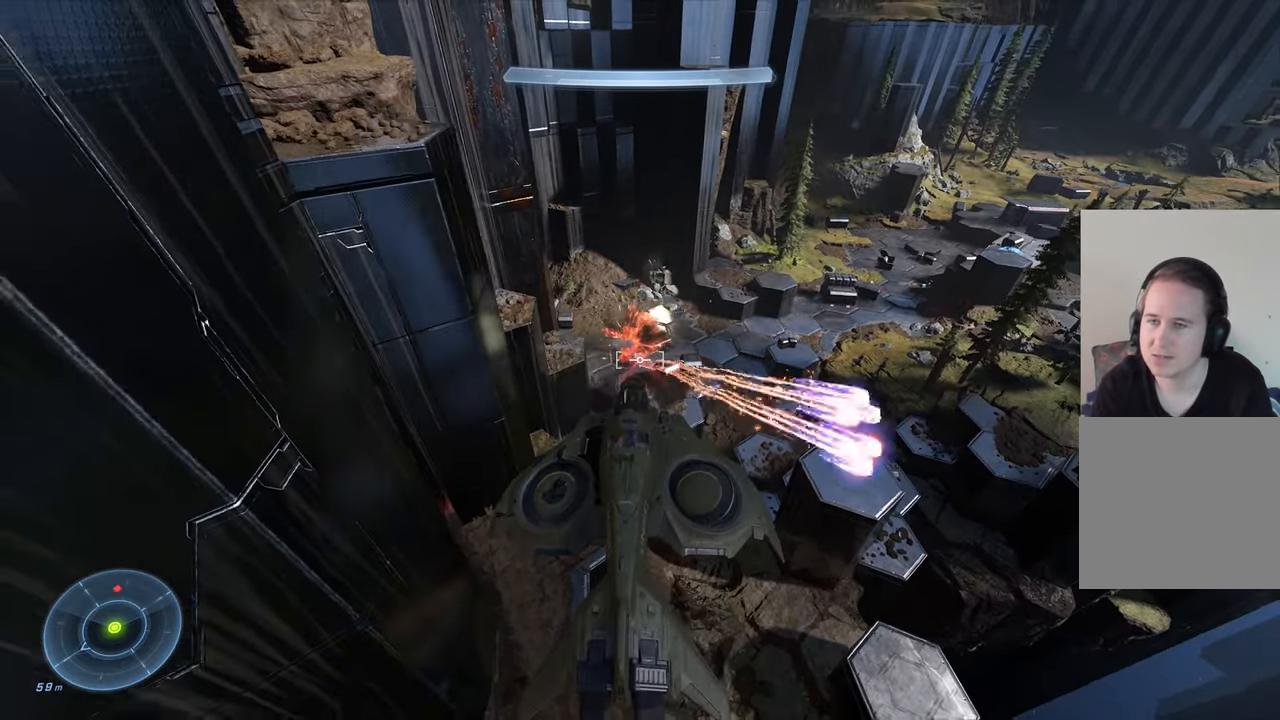
{"dt_ms": 500, "buttons": ["R2"], "left_stick": "up-right", "right_stick": "center", "events": [[83, "right_stick", "right"], [166, "left_stick", "center"], [216, "left_stick", "up-right"], [216, "right_stick", "up"], [283, "right_stick", "center"]]}
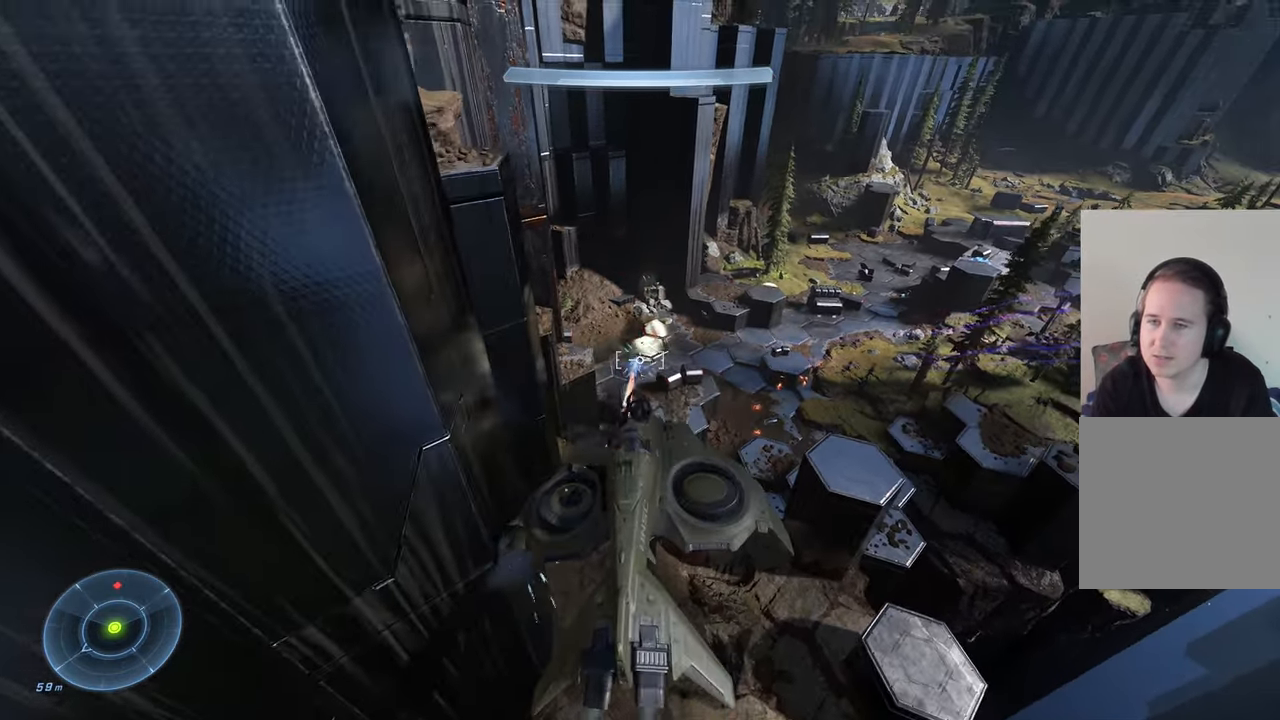
{"dt_ms": 500, "buttons": ["R2"], "left_stick": "right", "right_stick": "center", "events": [[33, "right_stick", "down"], [83, "right_stick", "down-left"], [133, "left_stick", "right"], [216, "right_stick", "center"]]}